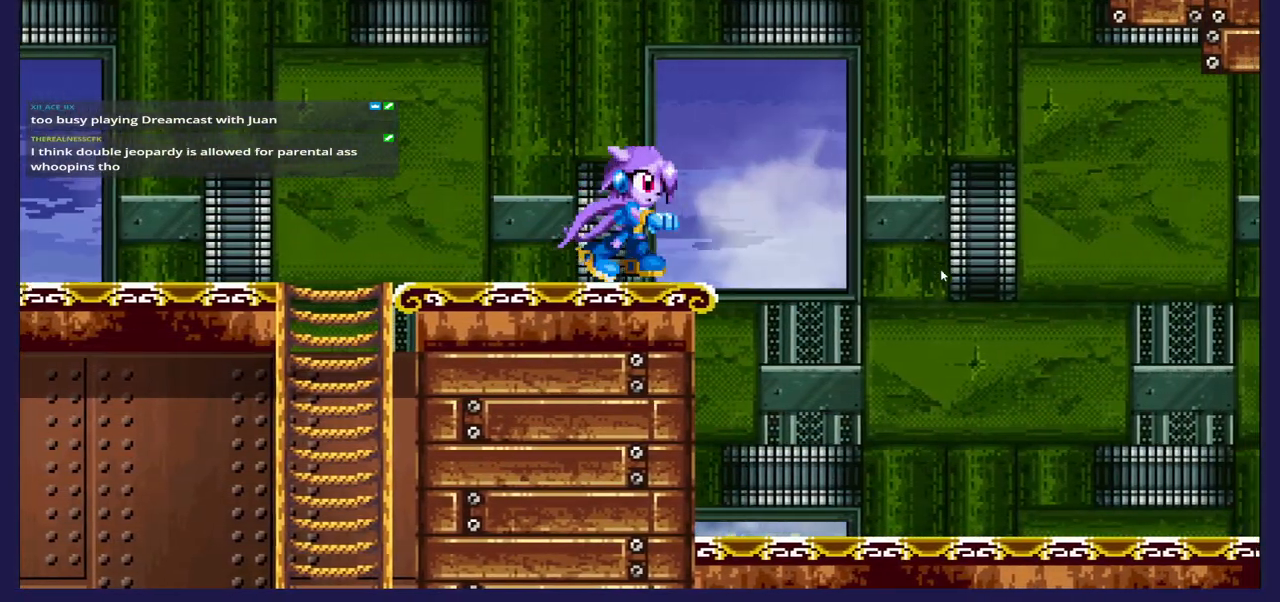
Gameplay with a controller (Xbox layout); each line is a JSON object with the inputs held at the frame after it. "events" lists button and stick changes between this image and that frame as [ms after this image, input, new state], when the widget could be followed in between.
{"buttons": ["DPAD_RIGHT"], "left_stick": "center", "right_stick": "center", "events": [[17, "DPAD_RIGHT", "up"], [117, "DPAD_LEFT", "down"], [300, "DPAD_LEFT", "up"], [400, "DPAD_RIGHT", "down"]]}
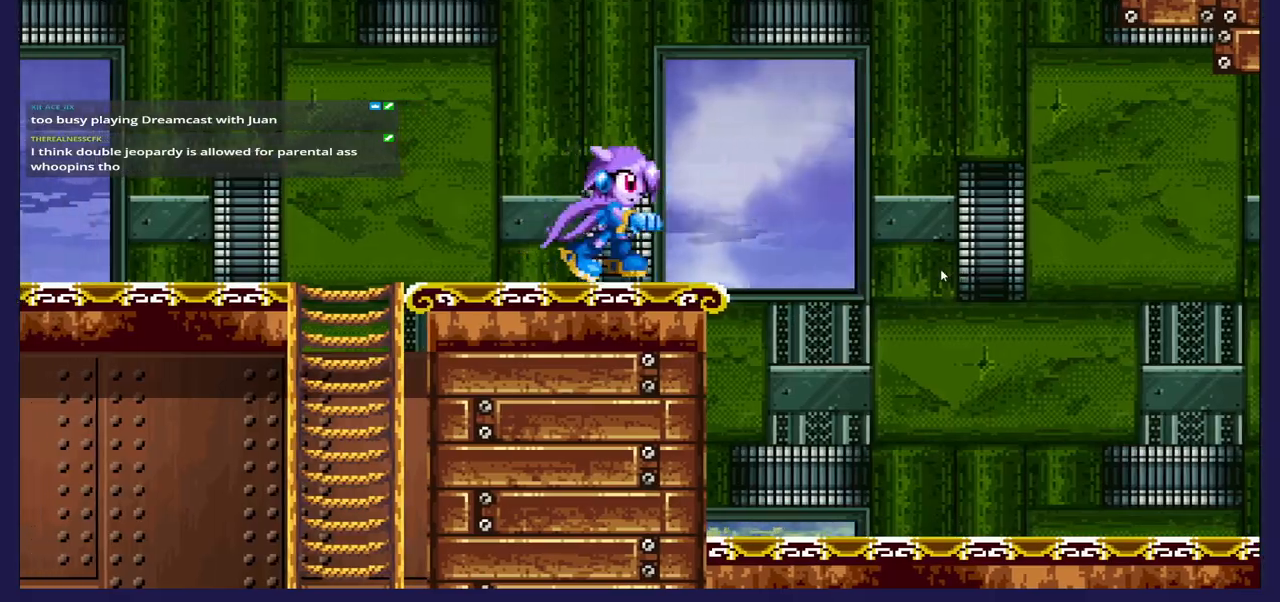
{"buttons": ["DPAD_LEFT"], "left_stick": "center", "right_stick": "center", "events": [[150, "DPAD_RIGHT", "up"], [233, "DPAD_LEFT", "down"]]}
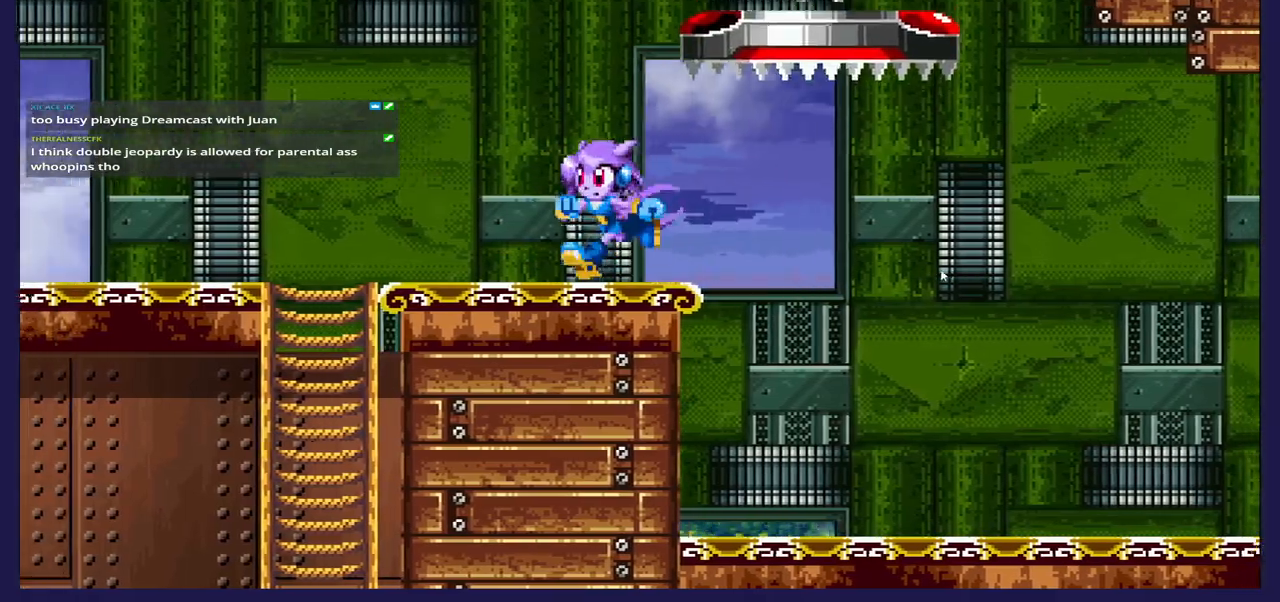
{"buttons": [], "left_stick": "center", "right_stick": "center", "events": [[117, "DPAD_LEFT", "up"], [250, "DPAD_RIGHT", "down"], [367, "DPAD_RIGHT", "up"]]}
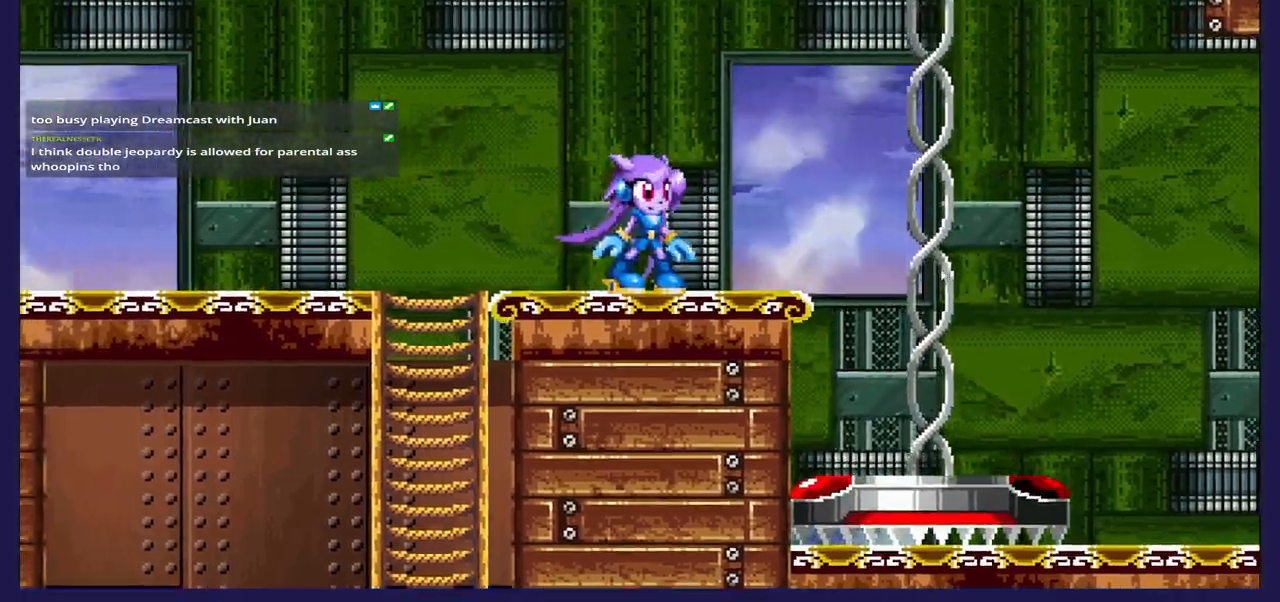
{"buttons": ["DPAD_RIGHT"], "left_stick": "center", "right_stick": "center", "events": [[33, "DPAD_RIGHT", "down"], [250, "A", "down"], [317, "A", "up"]]}
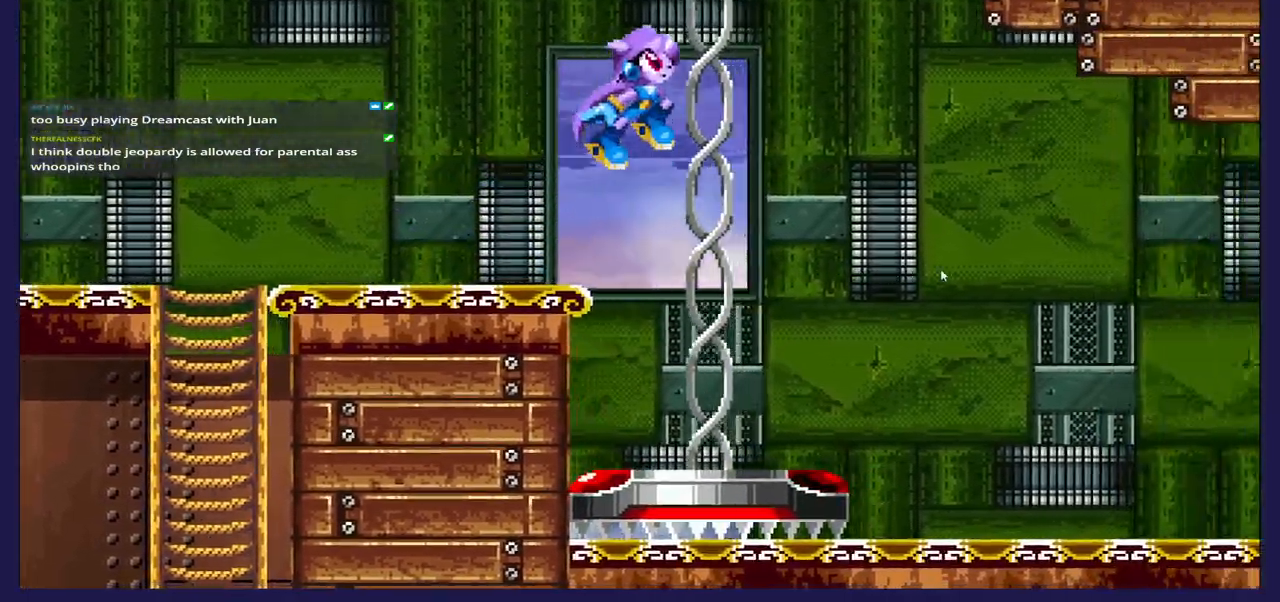
{"buttons": [], "left_stick": "center", "right_stick": "center", "events": [[283, "DPAD_RIGHT", "up"]]}
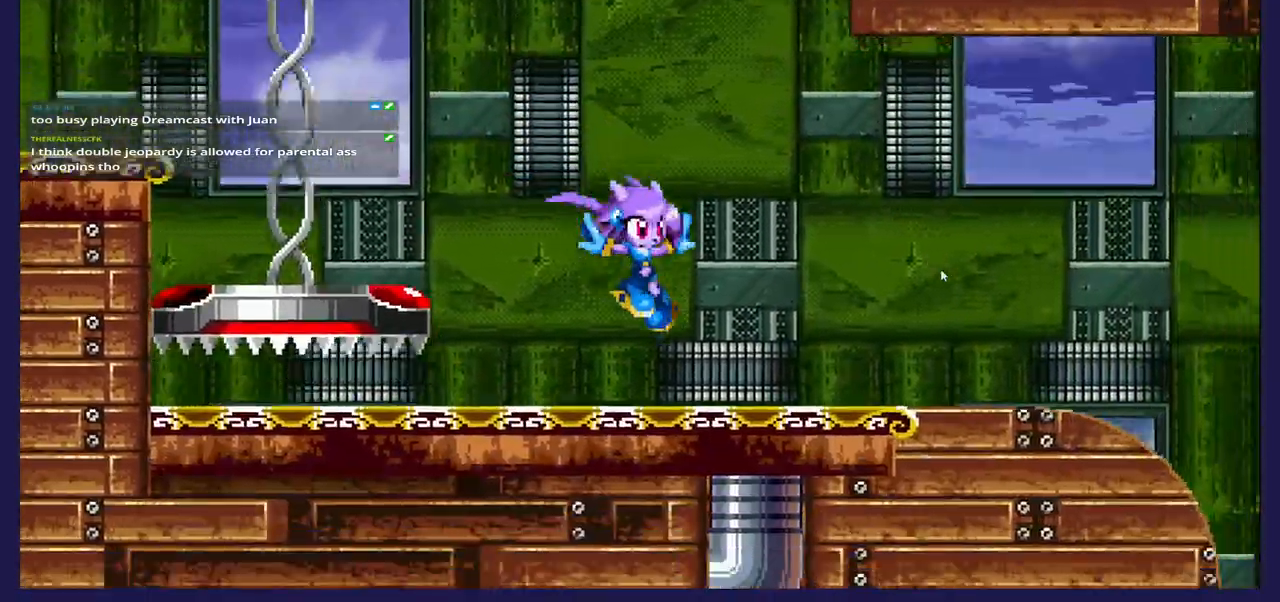
{"buttons": ["DPAD_RIGHT"], "left_stick": "center", "right_stick": "center", "events": [[217, "DPAD_RIGHT", "down"]]}
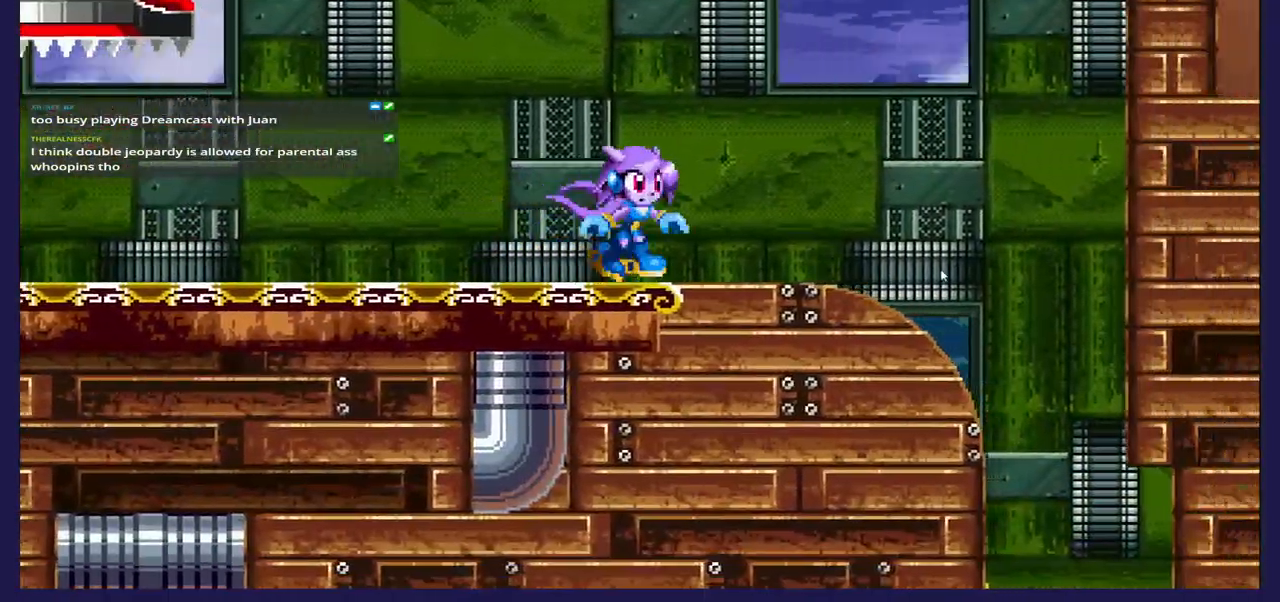
{"buttons": ["DPAD_RIGHT"], "left_stick": "center", "right_stick": "center", "events": []}
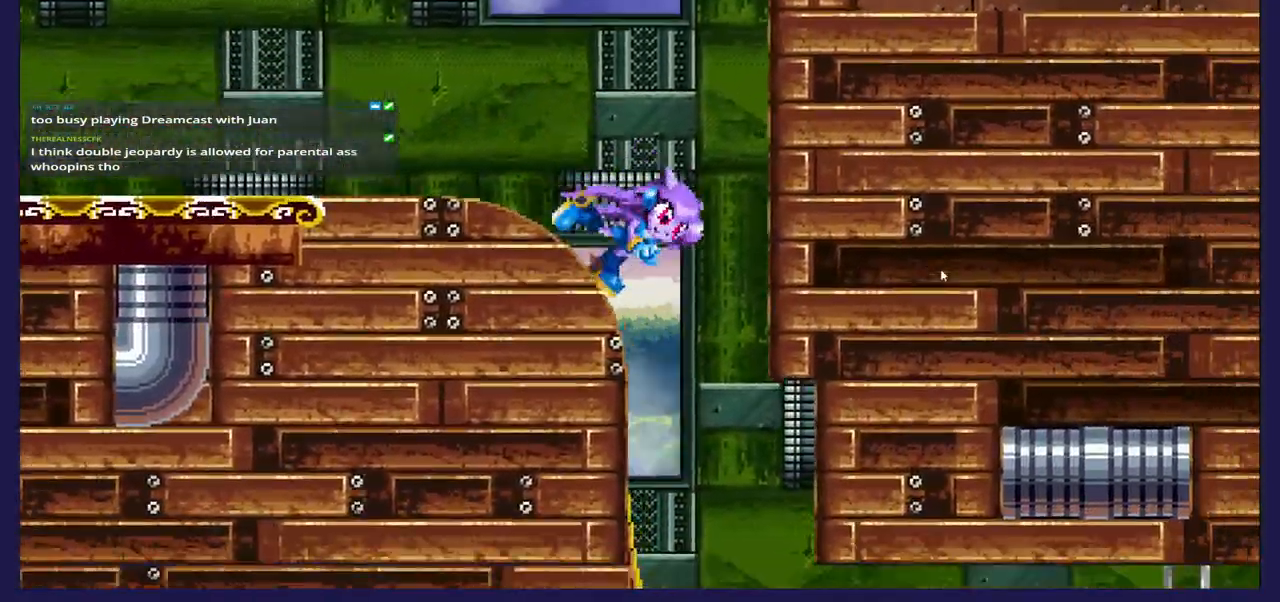
{"buttons": ["DPAD_RIGHT"], "left_stick": "center", "right_stick": "center", "events": []}
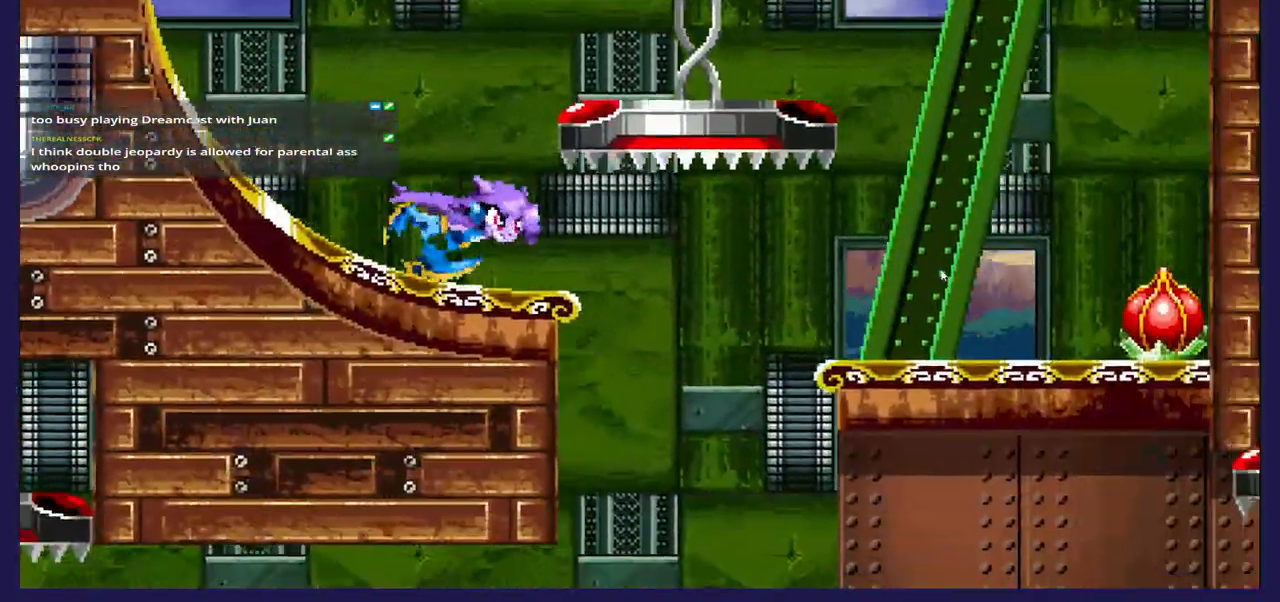
{"buttons": ["DPAD_RIGHT"], "left_stick": "center", "right_stick": "center", "events": []}
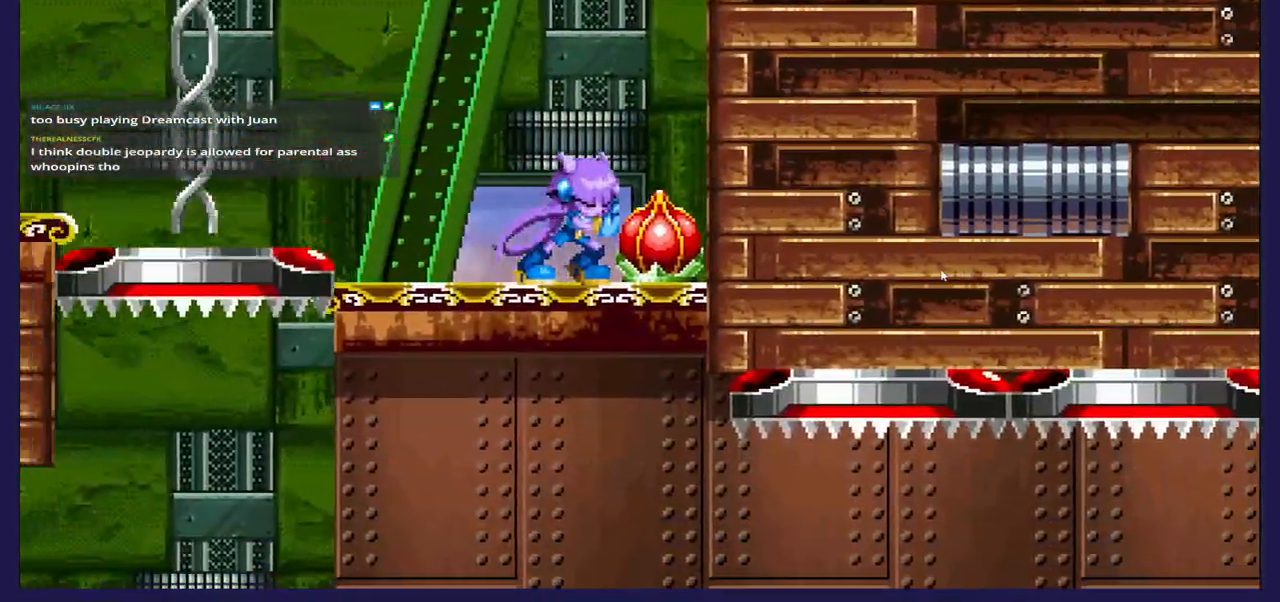
{"buttons": [], "left_stick": "center", "right_stick": "center", "events": [[33, "DPAD_RIGHT", "up"], [283, "X", "down"], [383, "X", "up"]]}
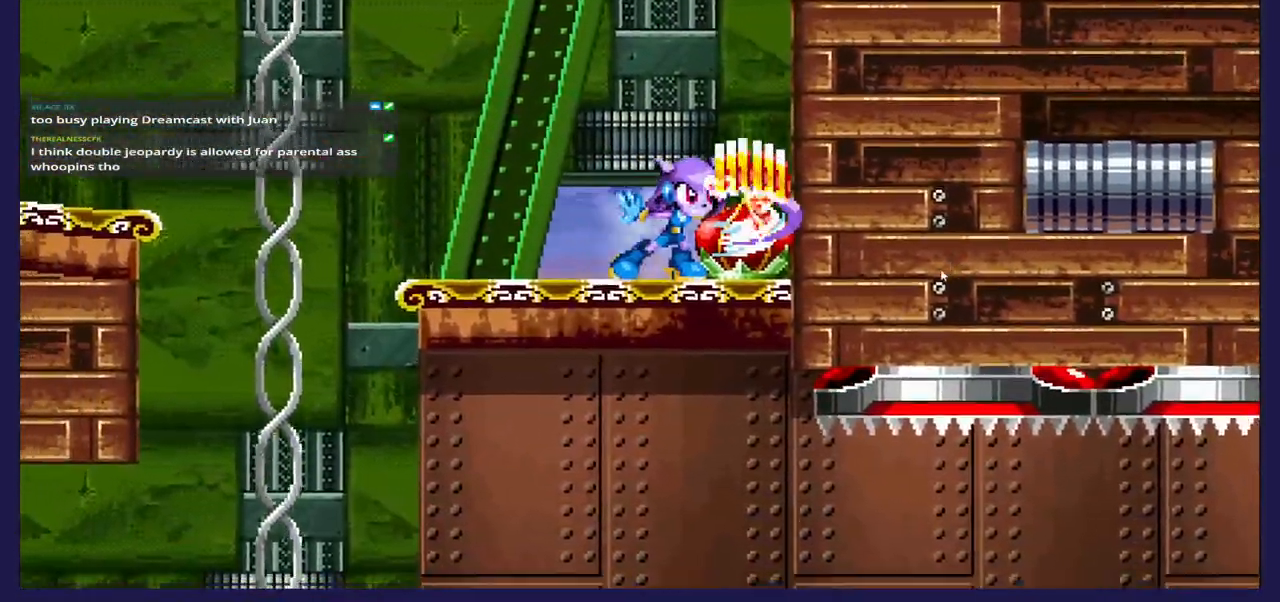
{"buttons": ["DPAD_RIGHT"], "left_stick": "center", "right_stick": "center", "events": [[500, "DPAD_RIGHT", "down"]]}
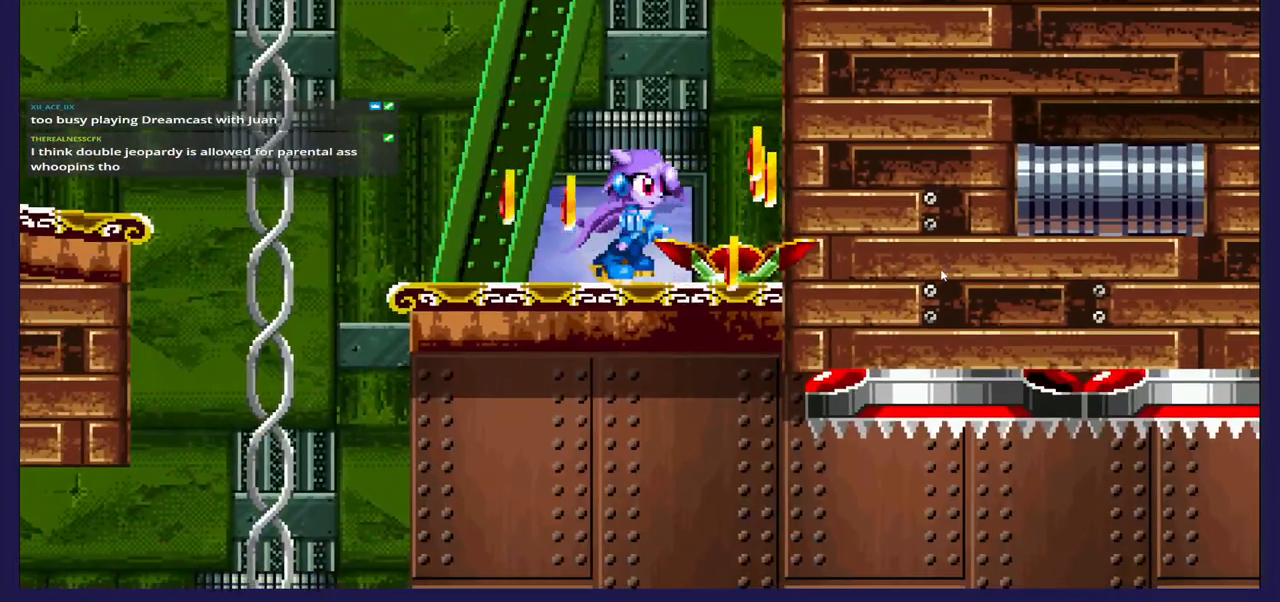
{"buttons": ["DPAD_LEFT"], "left_stick": "center", "right_stick": "center", "events": [[233, "DPAD_RIGHT", "up"], [317, "DPAD_LEFT", "down"]]}
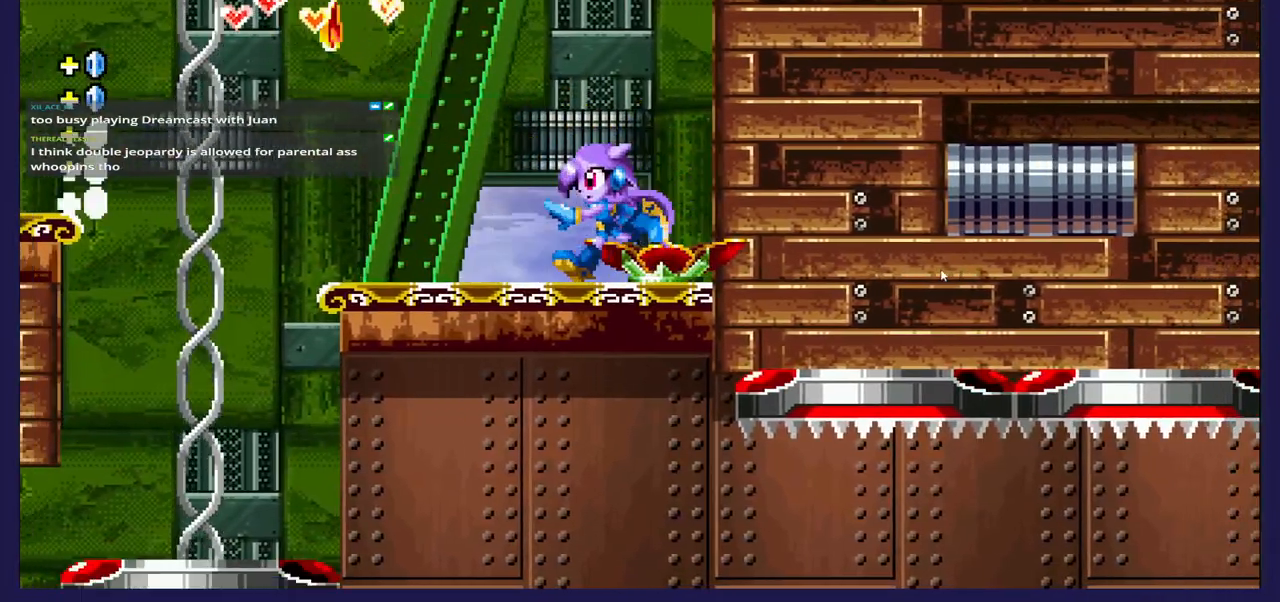
{"buttons": [], "left_stick": "center", "right_stick": "center", "events": [[100, "DPAD_LEFT", "up"]]}
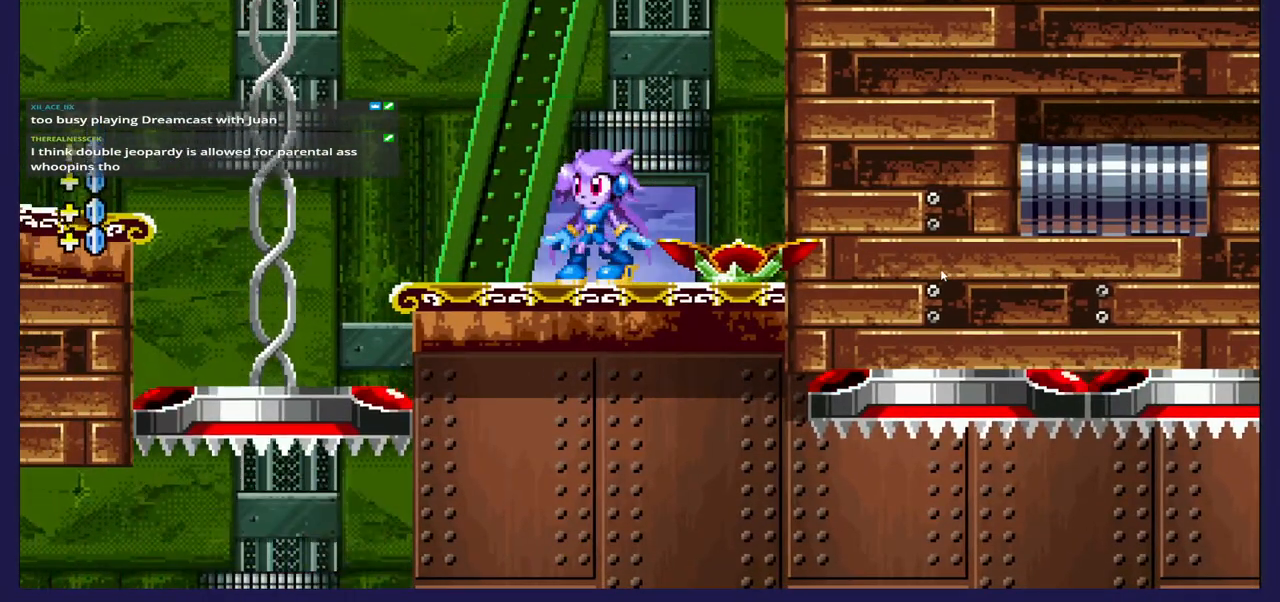
{"buttons": [], "left_stick": "center", "right_stick": "center", "events": []}
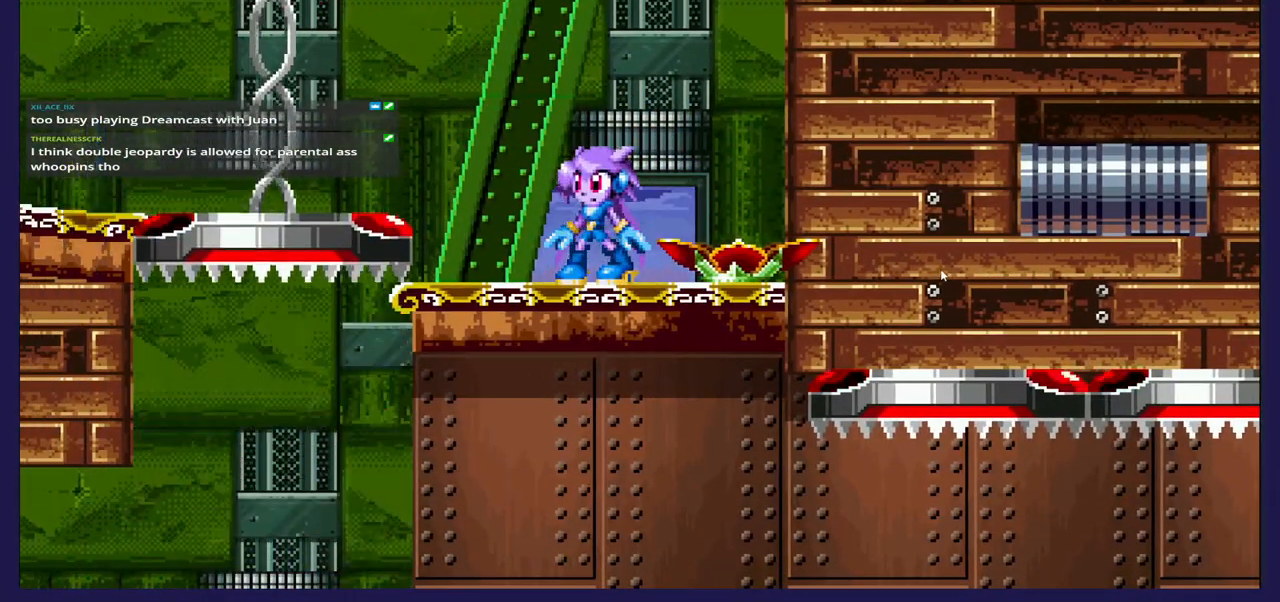
{"buttons": ["DPAD_LEFT"], "left_stick": "center", "right_stick": "center", "events": [[433, "DPAD_LEFT", "down"]]}
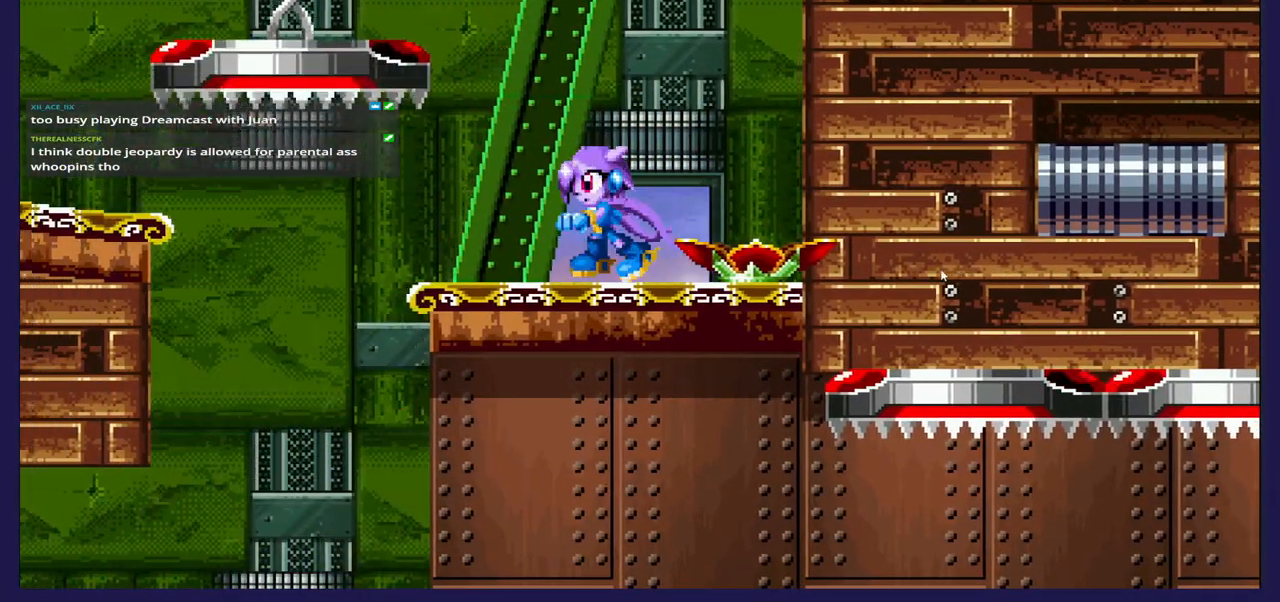
{"buttons": [], "left_stick": "center", "right_stick": "center", "events": [[83, "DPAD_LEFT", "up"]]}
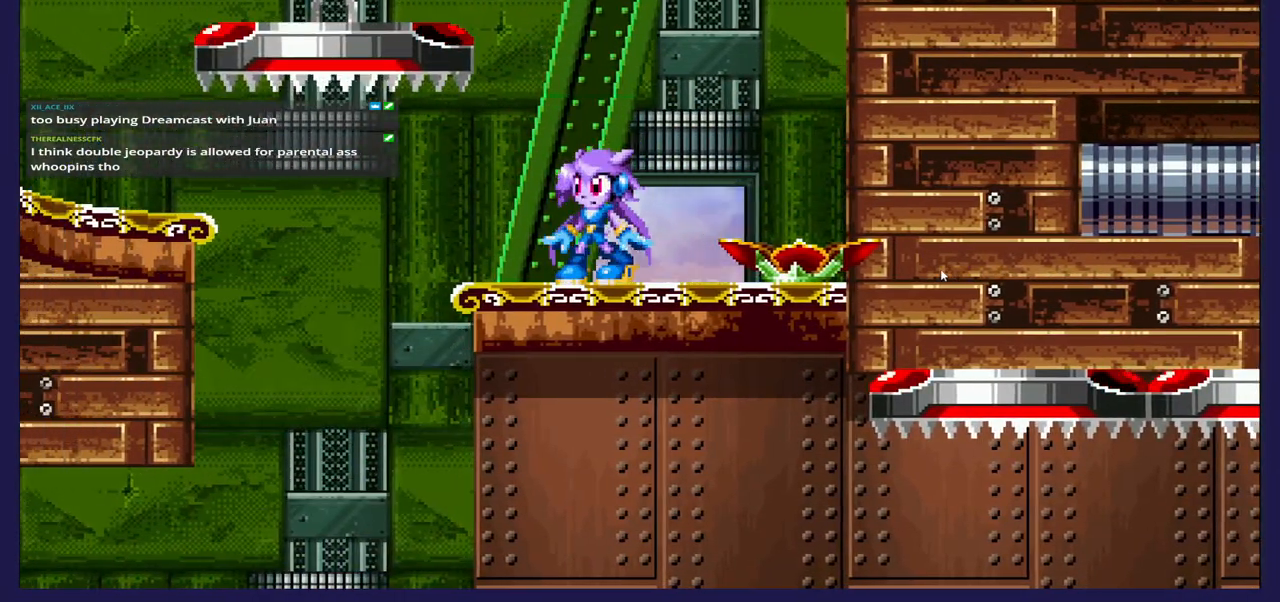
{"buttons": ["DPAD_LEFT"], "left_stick": "center", "right_stick": "center", "events": [[100, "DPAD_RIGHT", "down"], [233, "DPAD_RIGHT", "up"], [367, "DPAD_LEFT", "down"]]}
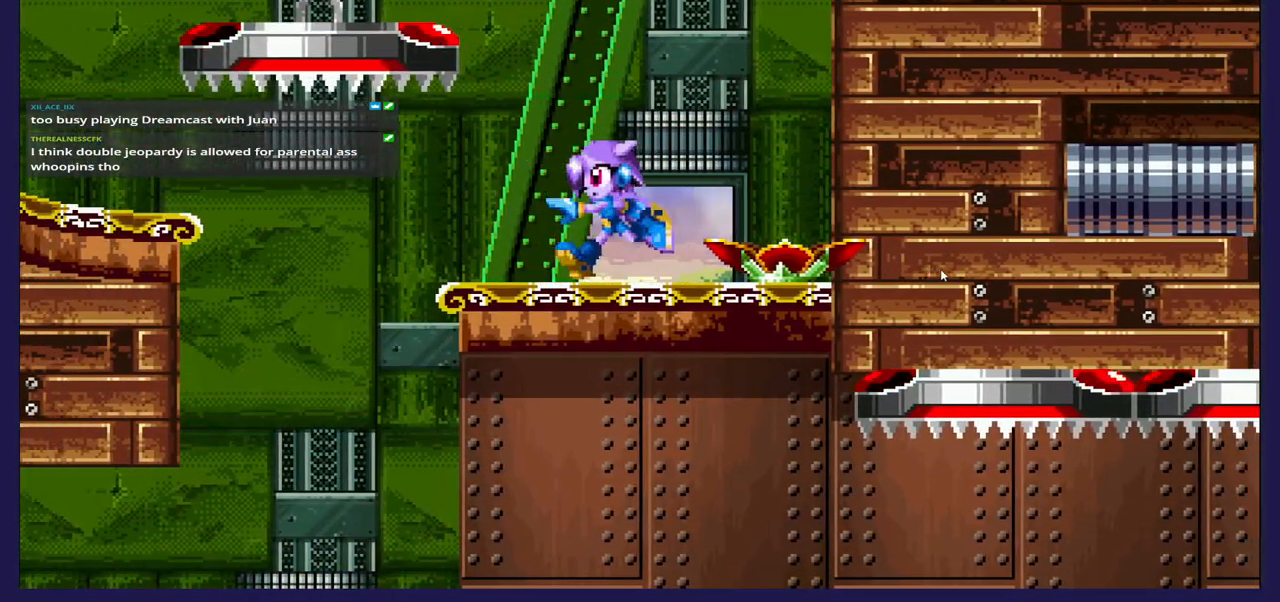
{"buttons": ["DPAD_LEFT"], "left_stick": "center", "right_stick": "center", "events": [[67, "DPAD_LEFT", "up"], [167, "DPAD_RIGHT", "down"], [367, "DPAD_RIGHT", "up"], [483, "DPAD_LEFT", "down"]]}
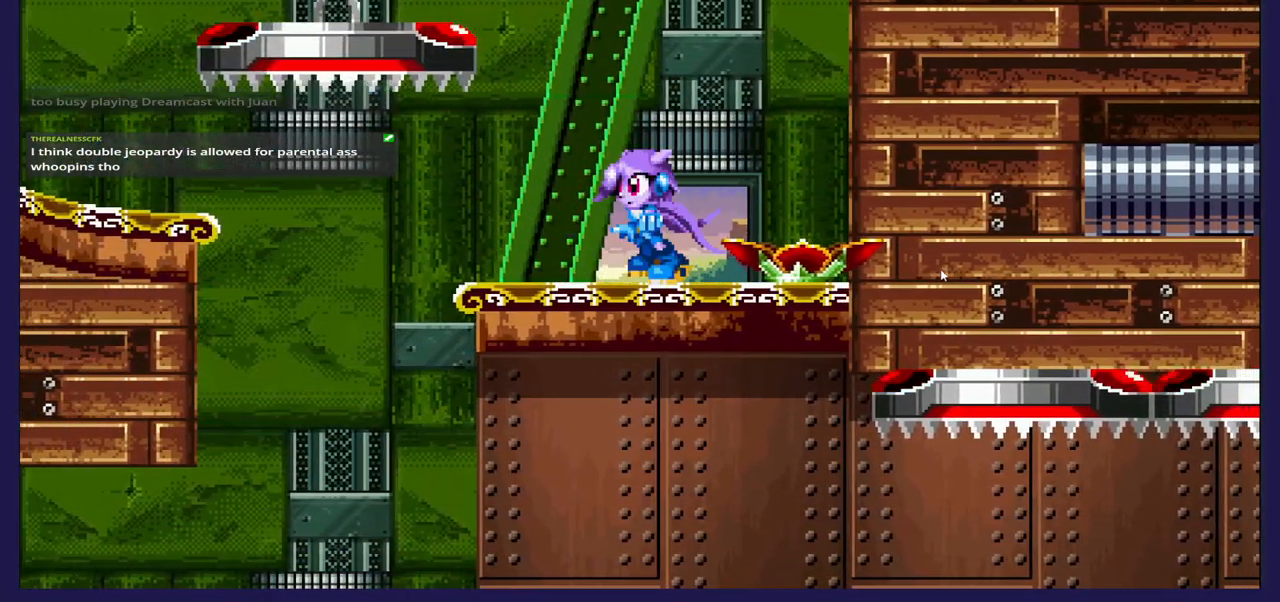
{"buttons": [], "left_stick": "center", "right_stick": "center", "events": [[150, "DPAD_LEFT", "up"], [250, "DPAD_RIGHT", "down"], [433, "DPAD_RIGHT", "up"]]}
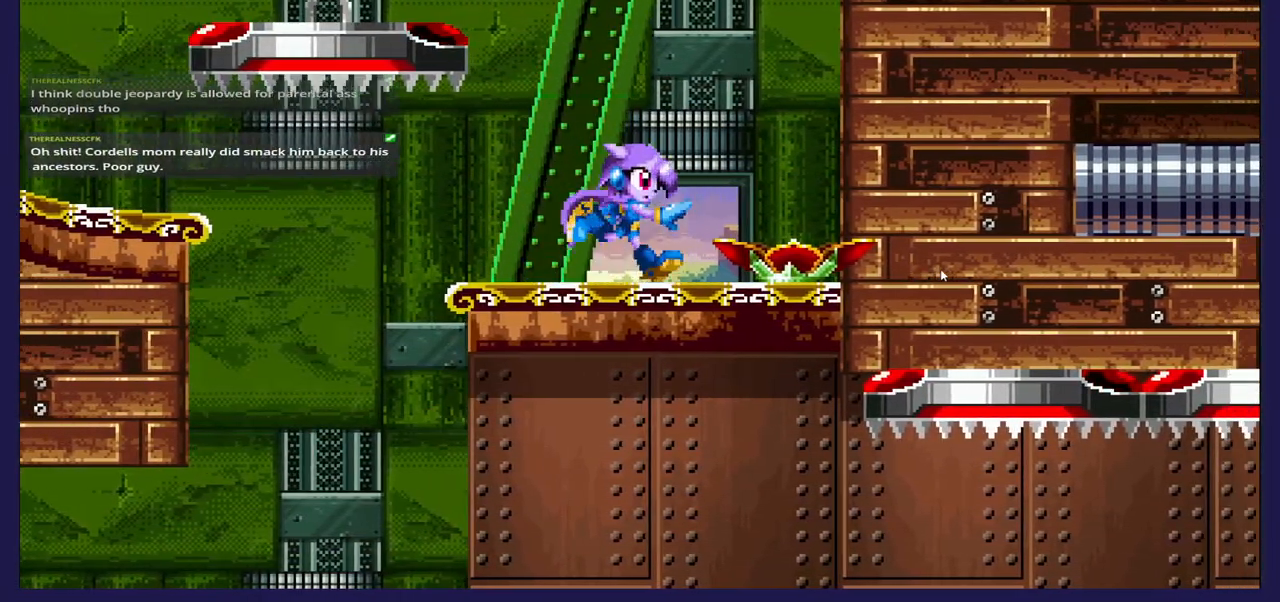
{"buttons": ["A", "DPAD_LEFT"], "left_stick": "center", "right_stick": "center", "events": [[83, "A", "down"], [167, "DPAD_LEFT", "down"]]}
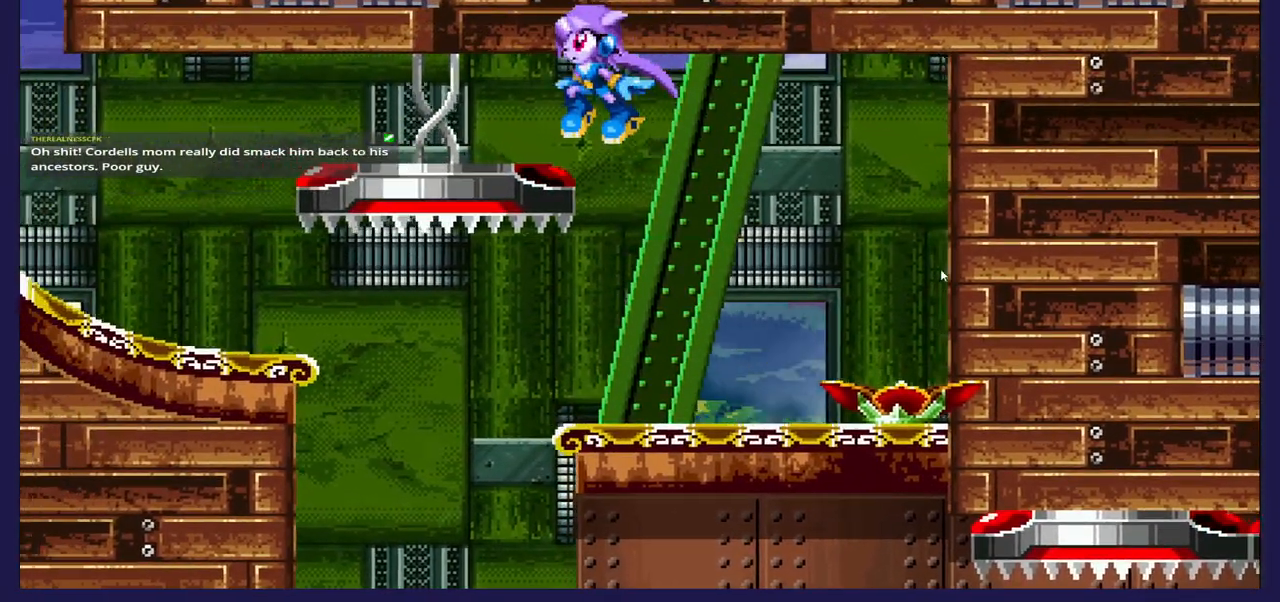
{"buttons": ["DPAD_RIGHT"], "left_stick": "center", "right_stick": "center", "events": [[117, "DPAD_LEFT", "up"], [183, "A", "up"], [267, "DPAD_RIGHT", "down"], [367, "DPAD_RIGHT", "up"], [500, "DPAD_RIGHT", "down"]]}
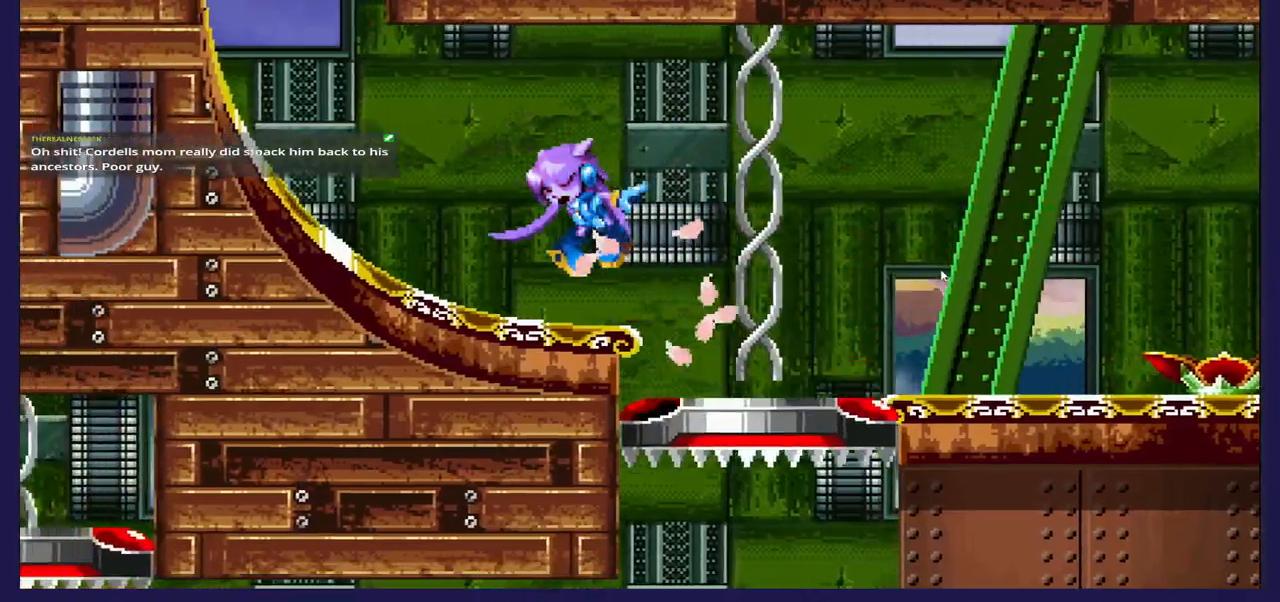
{"buttons": ["DPAD_RIGHT"], "left_stick": "center", "right_stick": "center", "events": []}
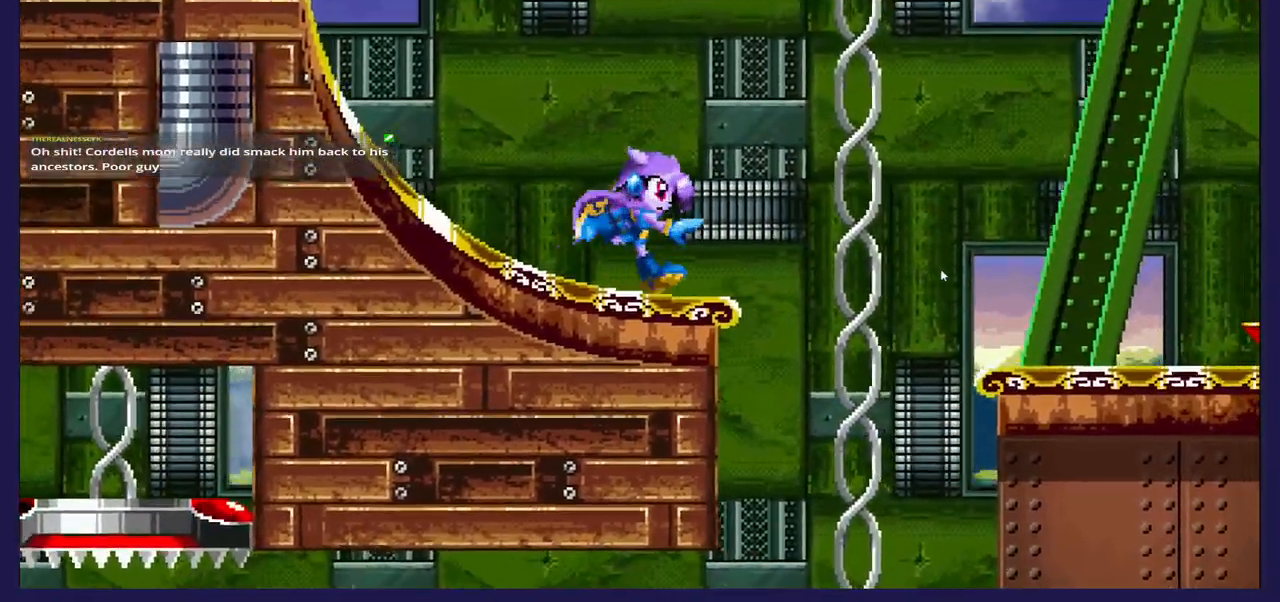
{"buttons": ["DPAD_RIGHT"], "left_stick": "center", "right_stick": "center", "events": []}
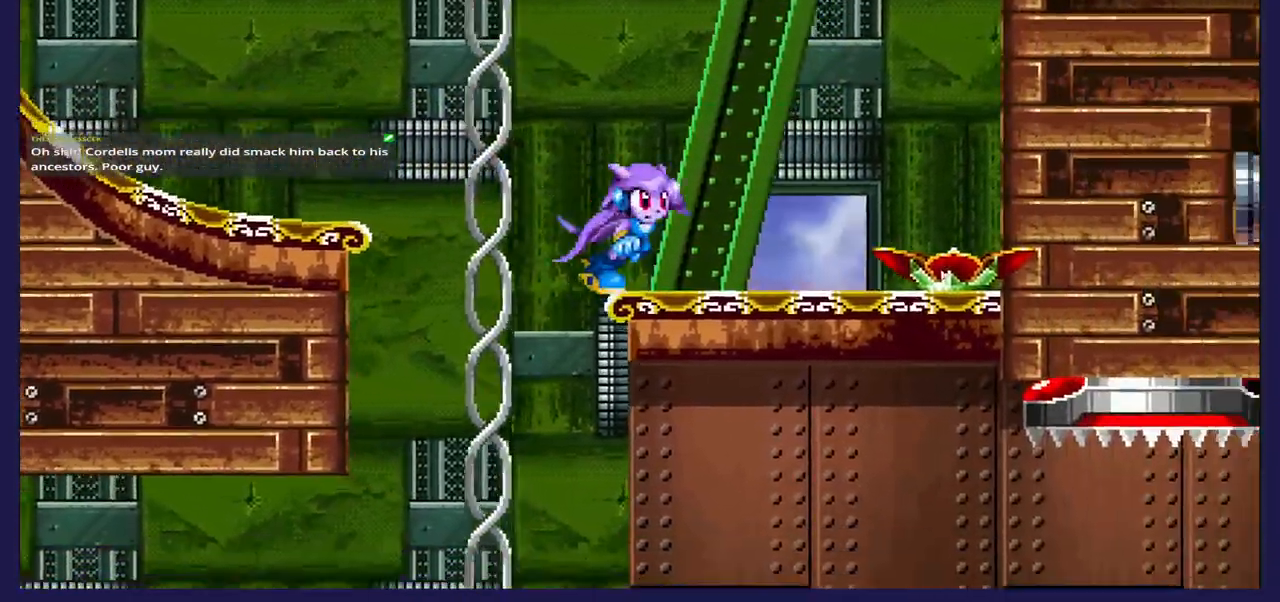
{"buttons": ["DPAD_LEFT"], "left_stick": "center", "right_stick": "center", "events": [[250, "DPAD_RIGHT", "up"], [417, "DPAD_LEFT", "down"]]}
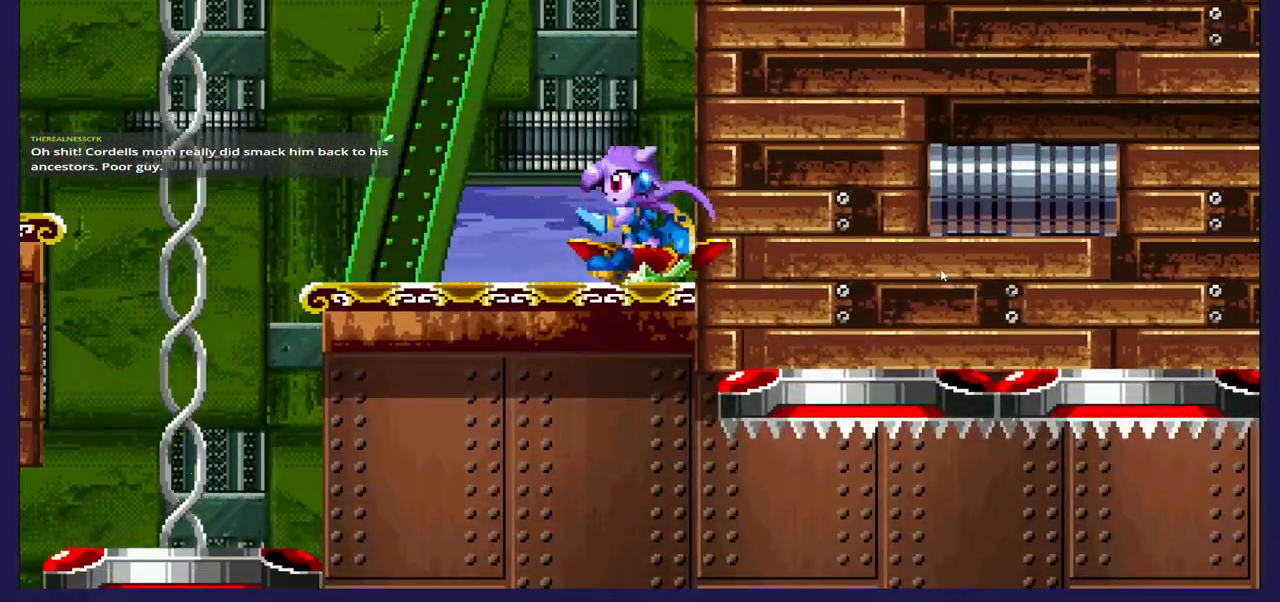
{"buttons": ["DPAD_RIGHT"], "left_stick": "center", "right_stick": "center", "events": [[300, "DPAD_LEFT", "up"], [317, "DPAD_RIGHT", "down"]]}
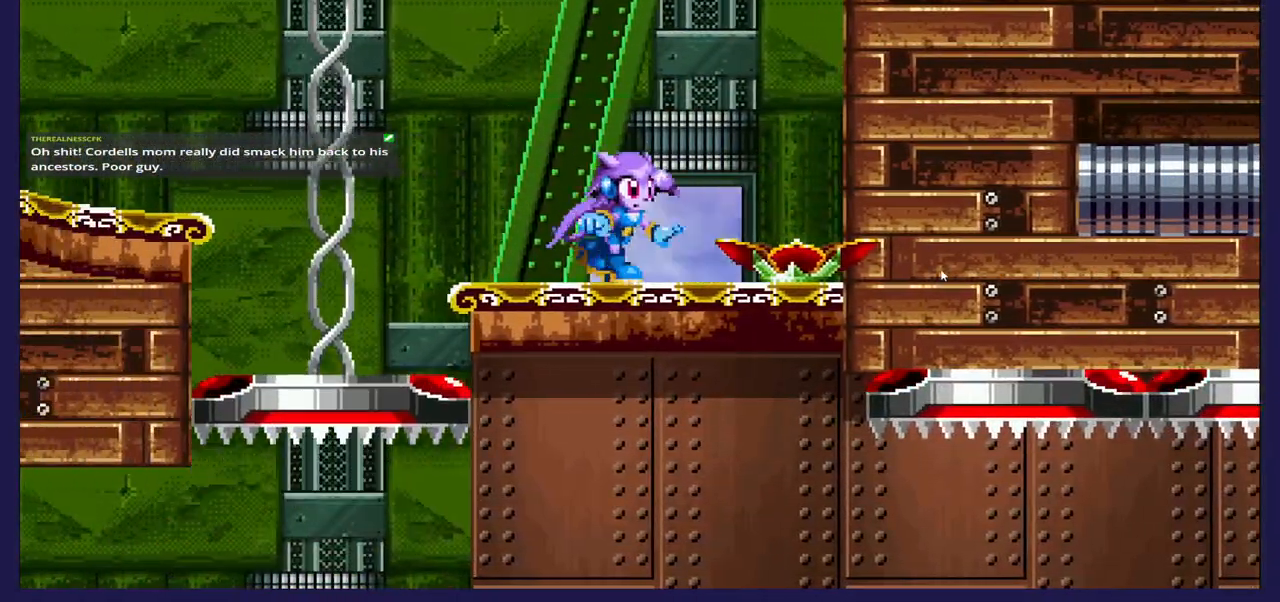
{"buttons": [], "left_stick": "center", "right_stick": "center", "events": [[50, "DPAD_RIGHT", "up"]]}
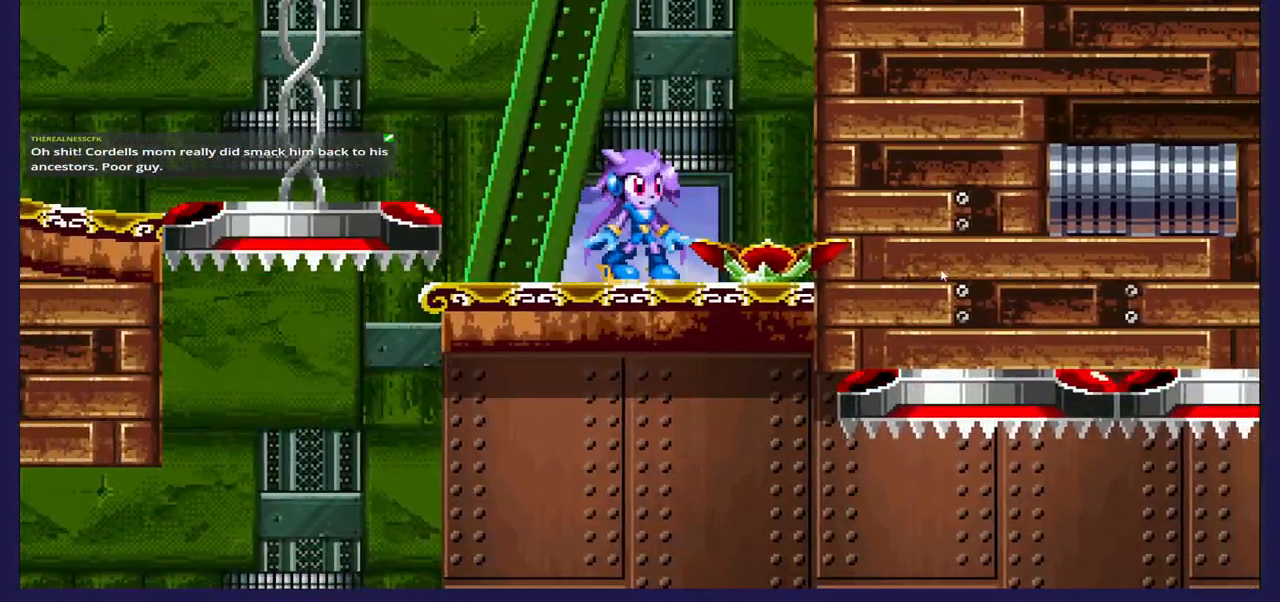
{"buttons": ["DPAD_LEFT"], "left_stick": "center", "right_stick": "center", "events": [[117, "DPAD_LEFT", "down"]]}
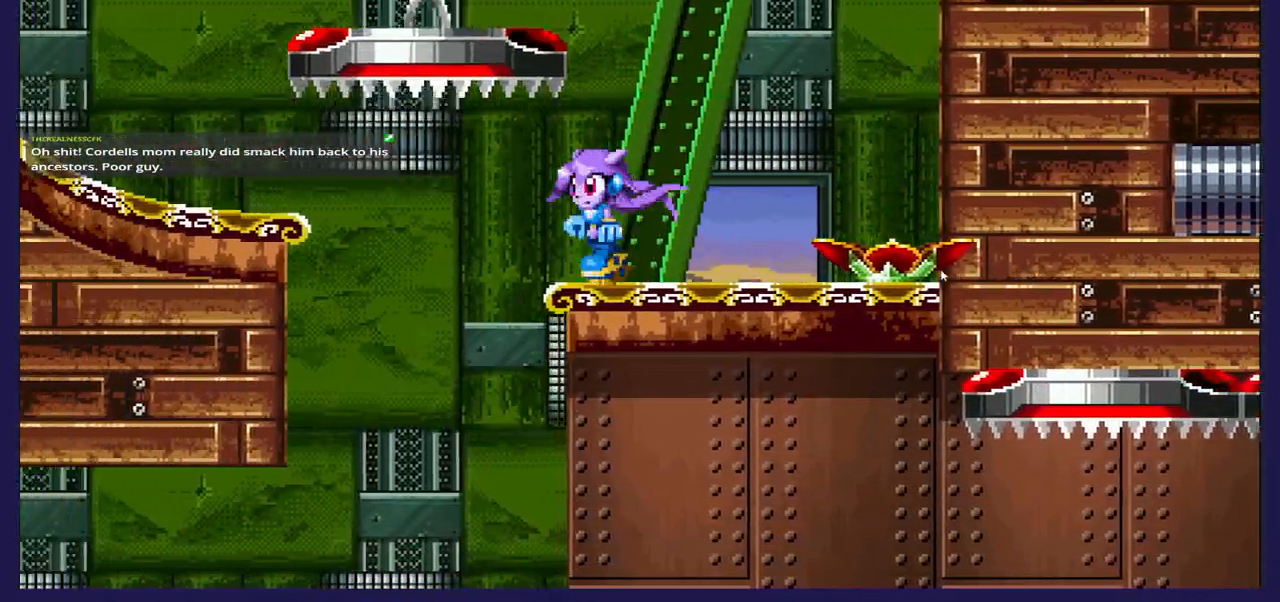
{"buttons": ["DPAD_RIGHT"], "left_stick": "center", "right_stick": "center", "events": [[67, "DPAD_LEFT", "up"], [117, "DPAD_RIGHT", "down"]]}
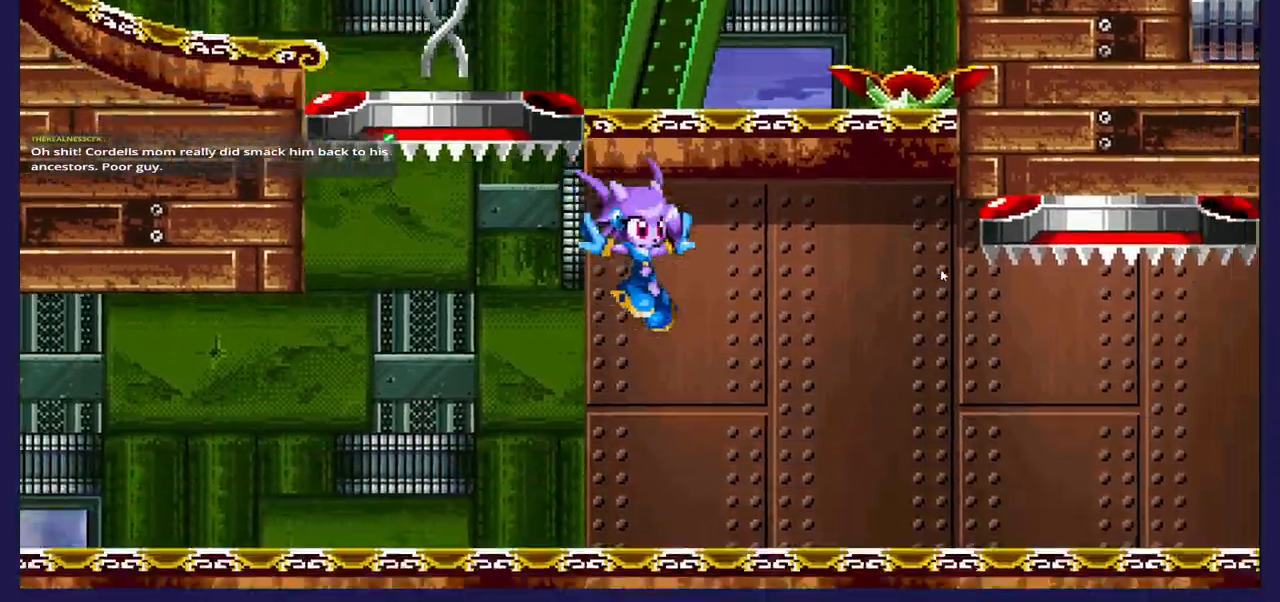
{"buttons": ["DPAD_RIGHT"], "left_stick": "center", "right_stick": "center", "events": [[300, "DPAD_RIGHT", "up"], [467, "DPAD_RIGHT", "down"]]}